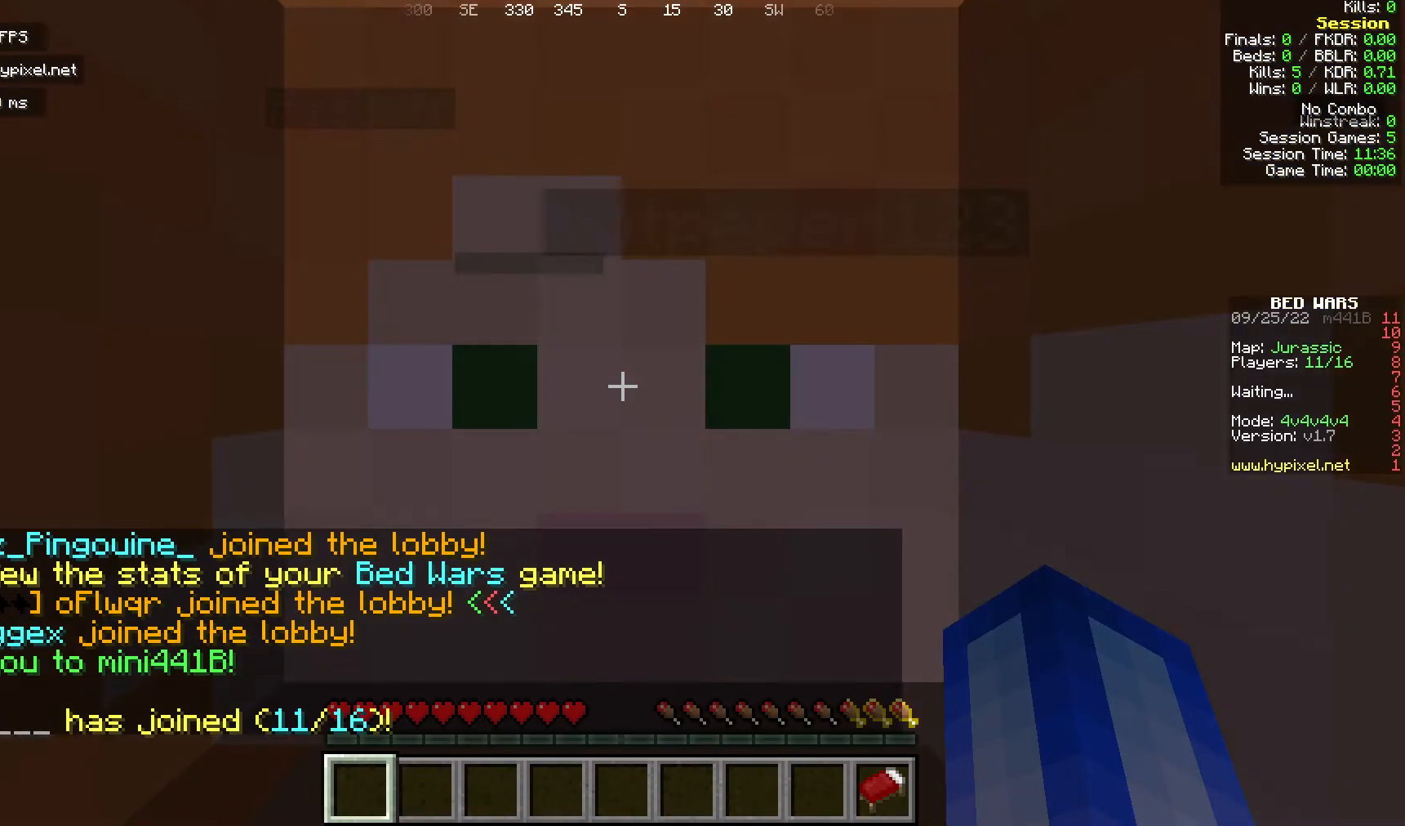
Gameplay with keyboard and mouse; each line is a JSON object with the keys and mouse buttons held at the frame after it. "events" lists presses ("down") and releases ("up") of "a", "d", "s", "w", "mouse_left" and "mouse_right" between this image and that frame as [ms after this image, input, new state], when the widget could be followed in between. "mouse_left", "mouse_right" = the "left", "right" buttons of the "mouse" list. No other keys are recorded. Fast repeated clicks can show as one long hold. Mouse movement is not recorded.
{"keys": [], "mouse": [], "events": []}
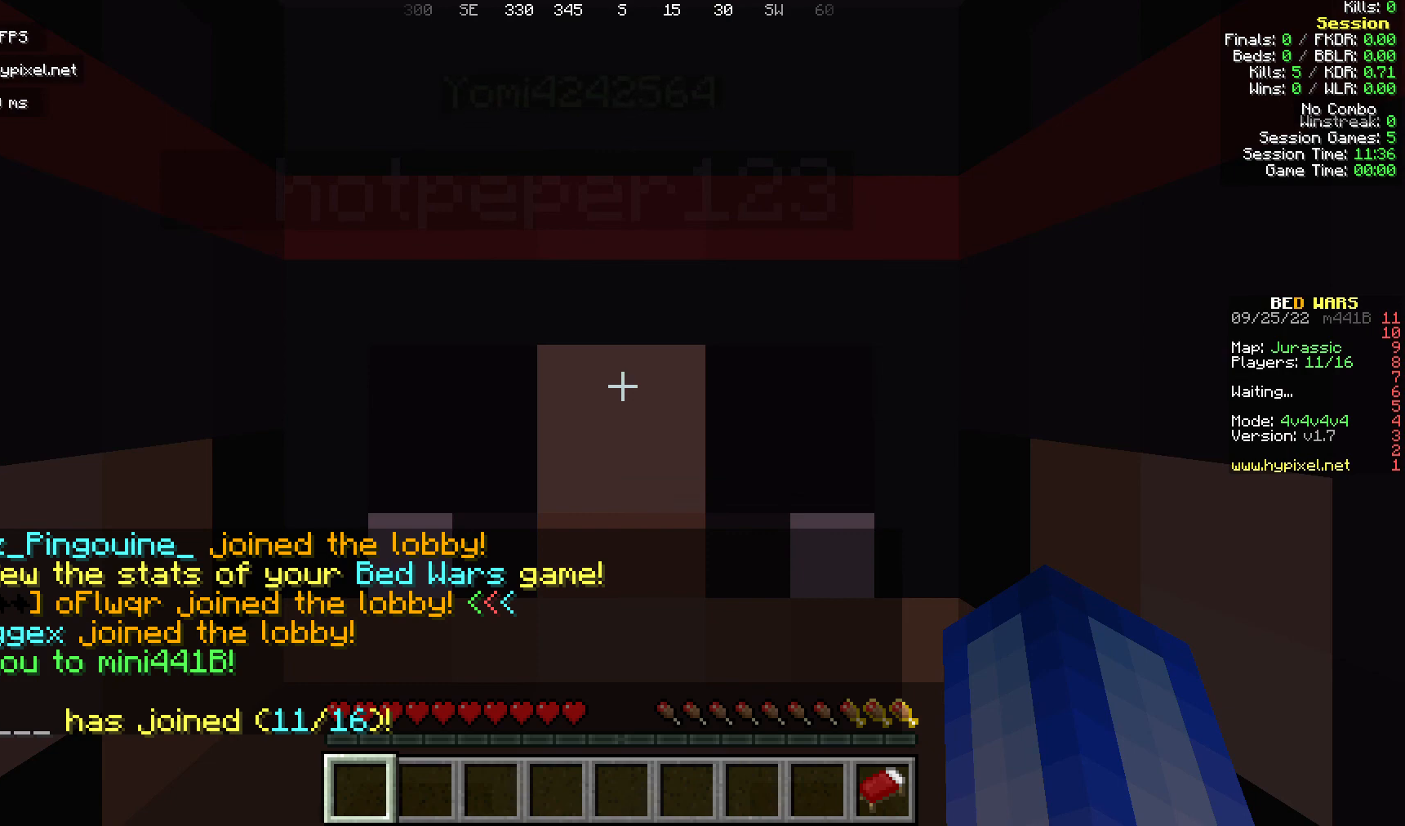
{"keys": [], "mouse": [], "events": []}
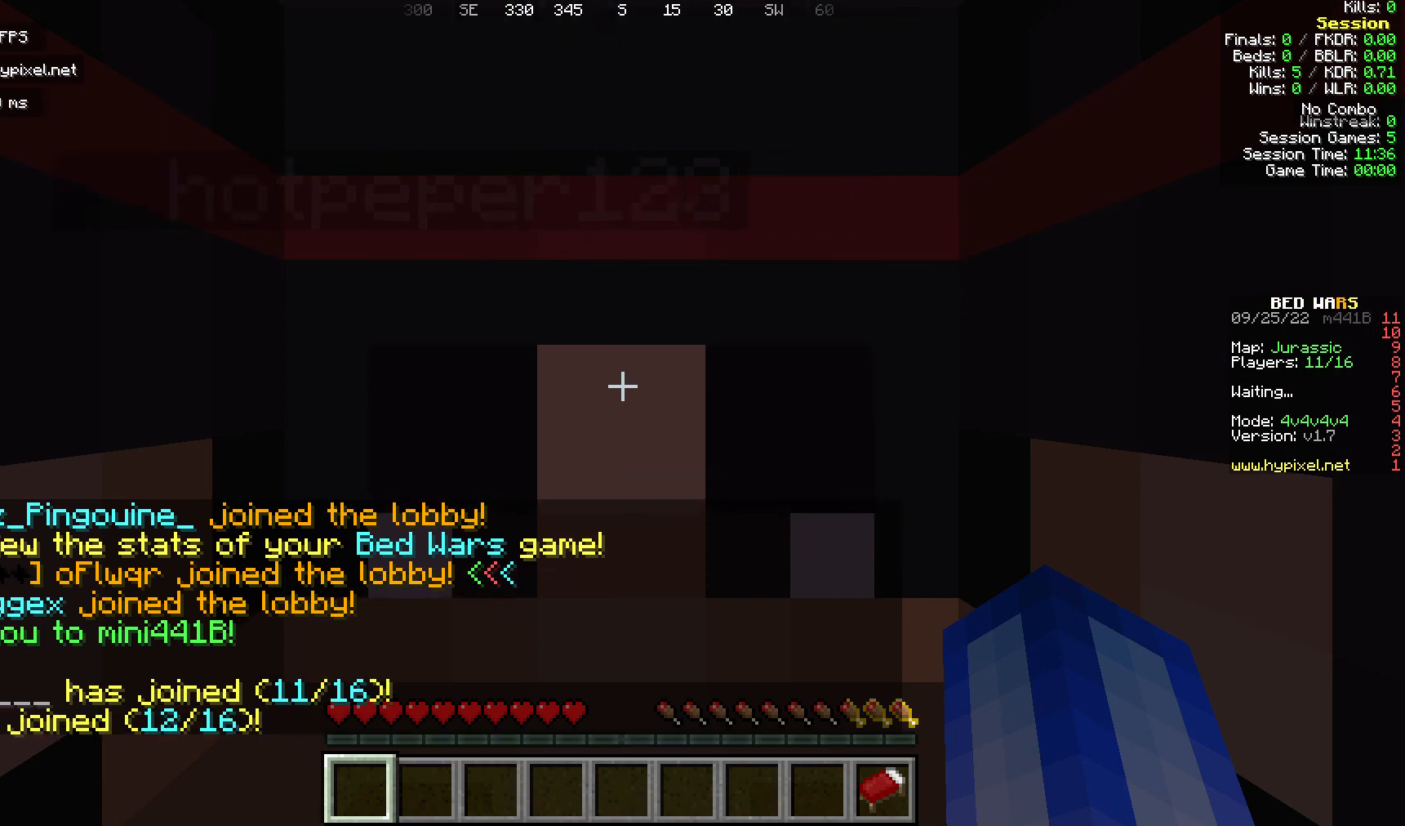
{"keys": [], "mouse": [], "events": []}
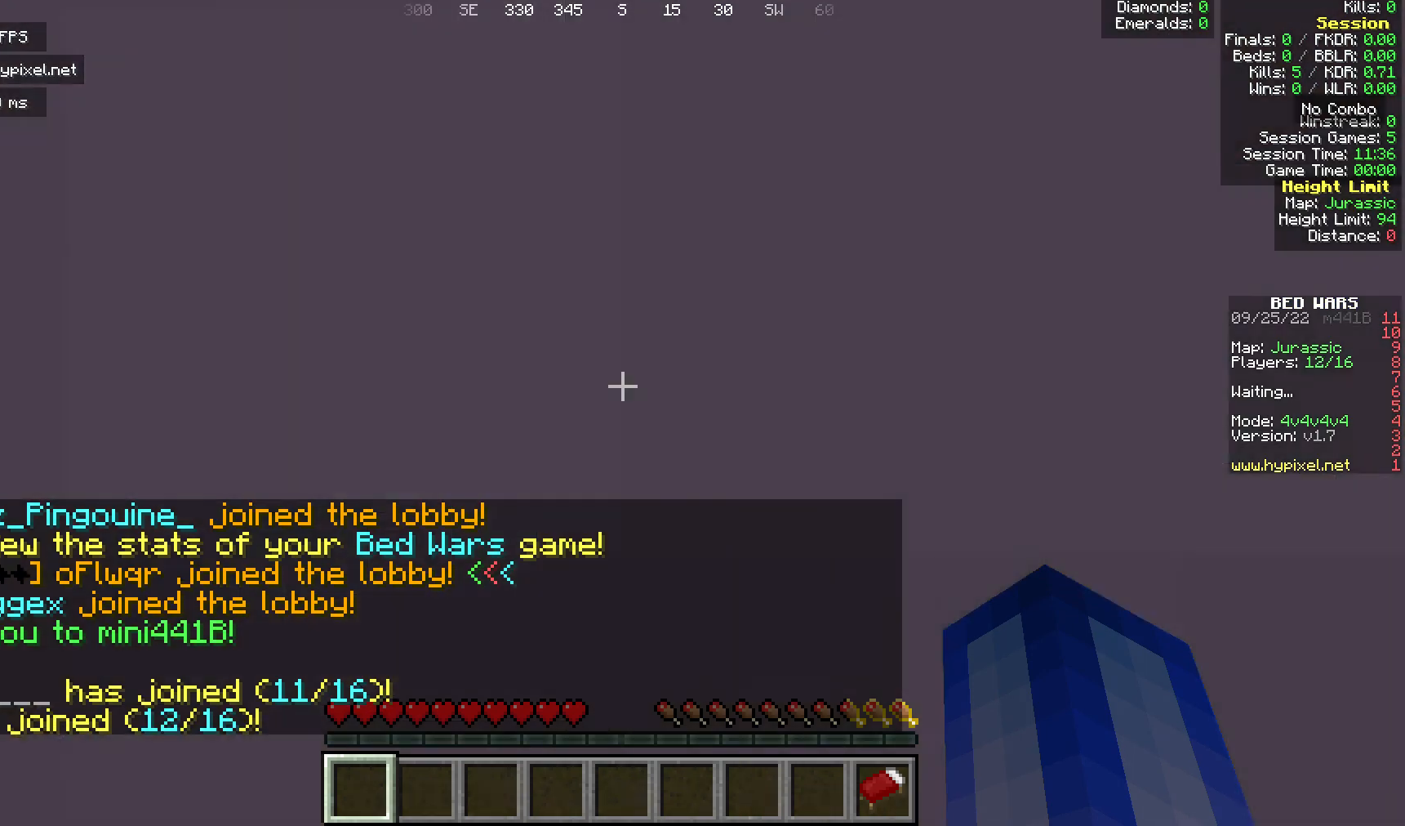
{"keys": [], "mouse": [], "events": []}
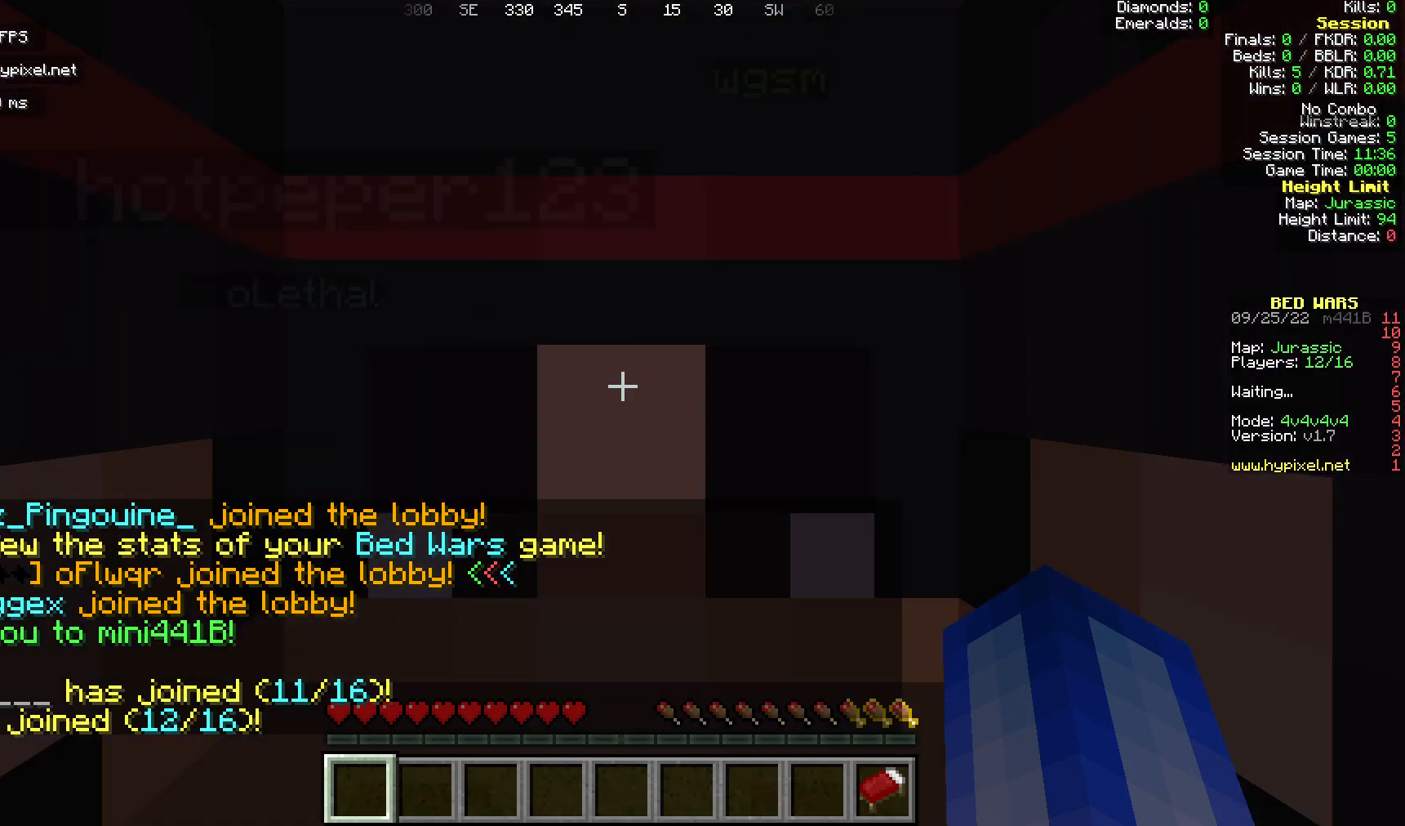
{"keys": [], "mouse": [], "events": []}
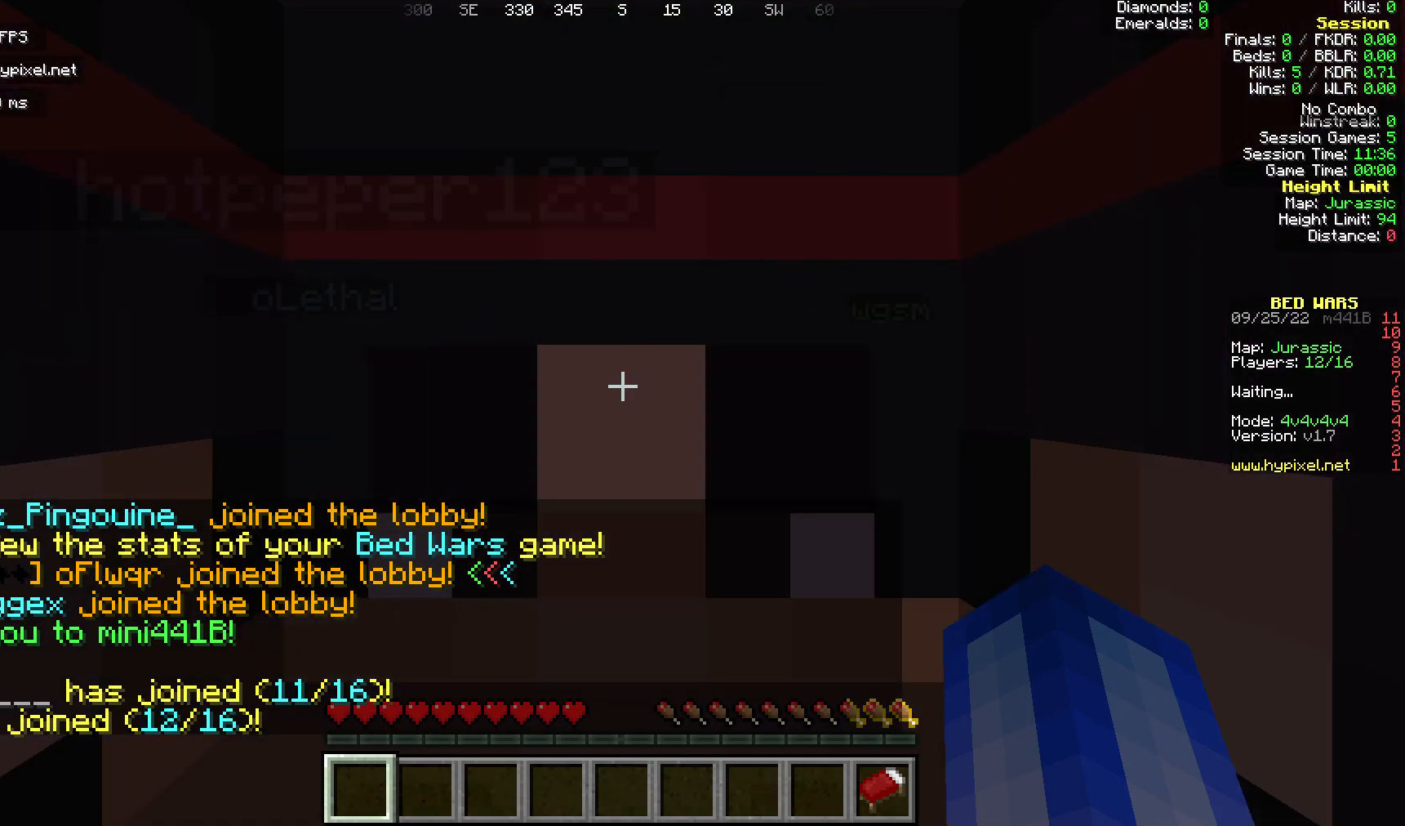
{"keys": [], "mouse": [], "events": []}
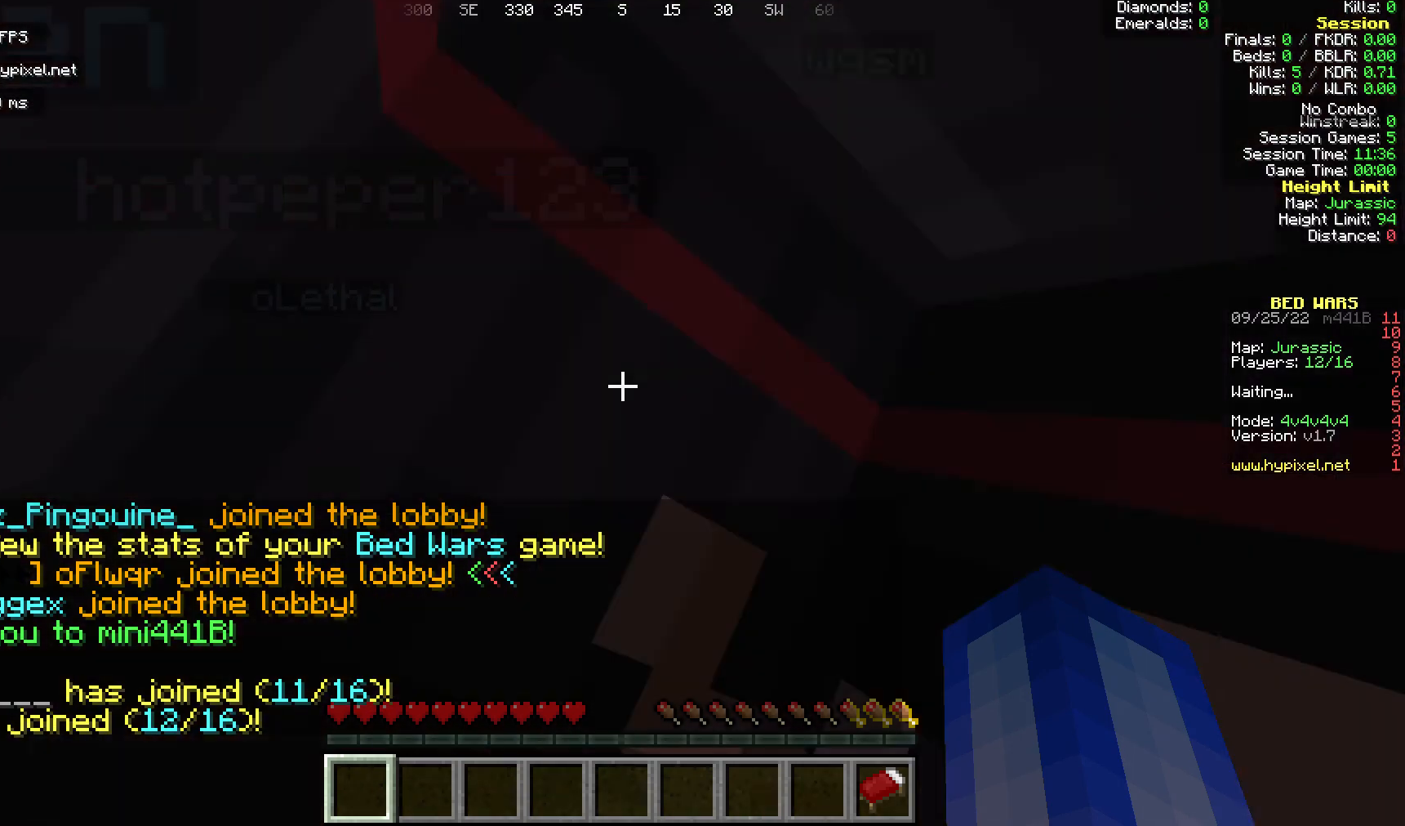
{"keys": [], "mouse": [], "events": []}
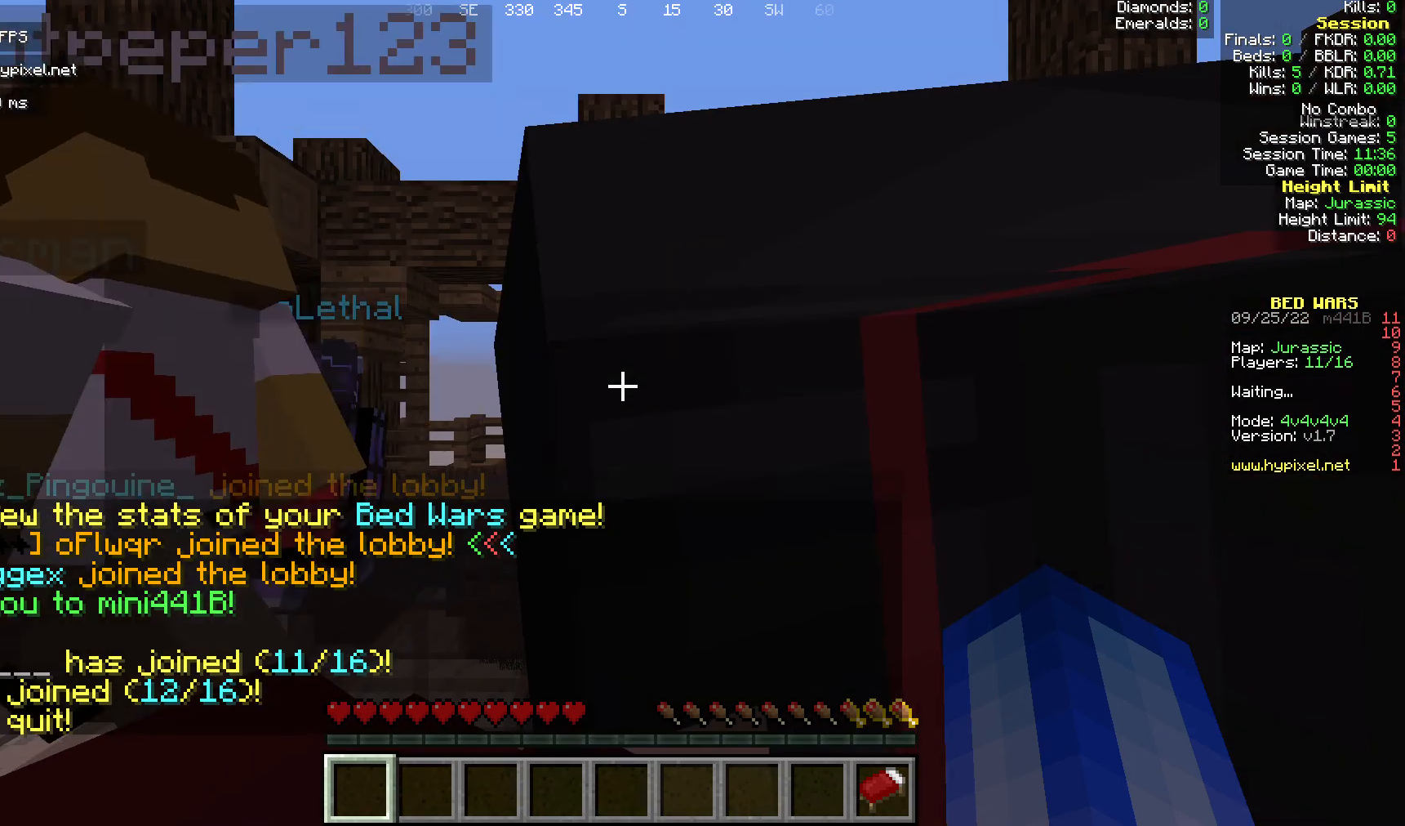
{"keys": ["w"], "mouse": [], "events": [[229, "w", "down"]]}
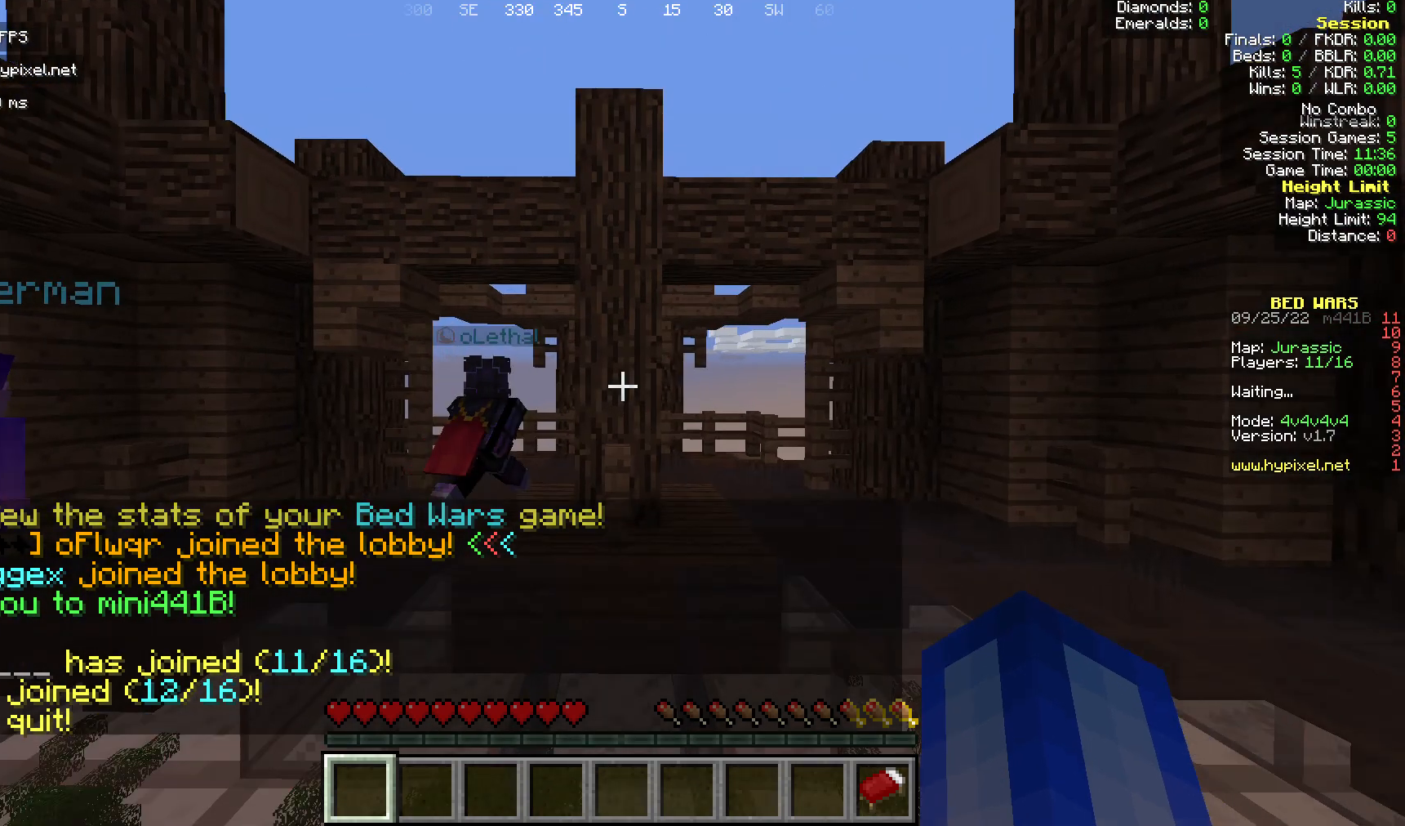
{"keys": ["w"], "mouse": [], "events": []}
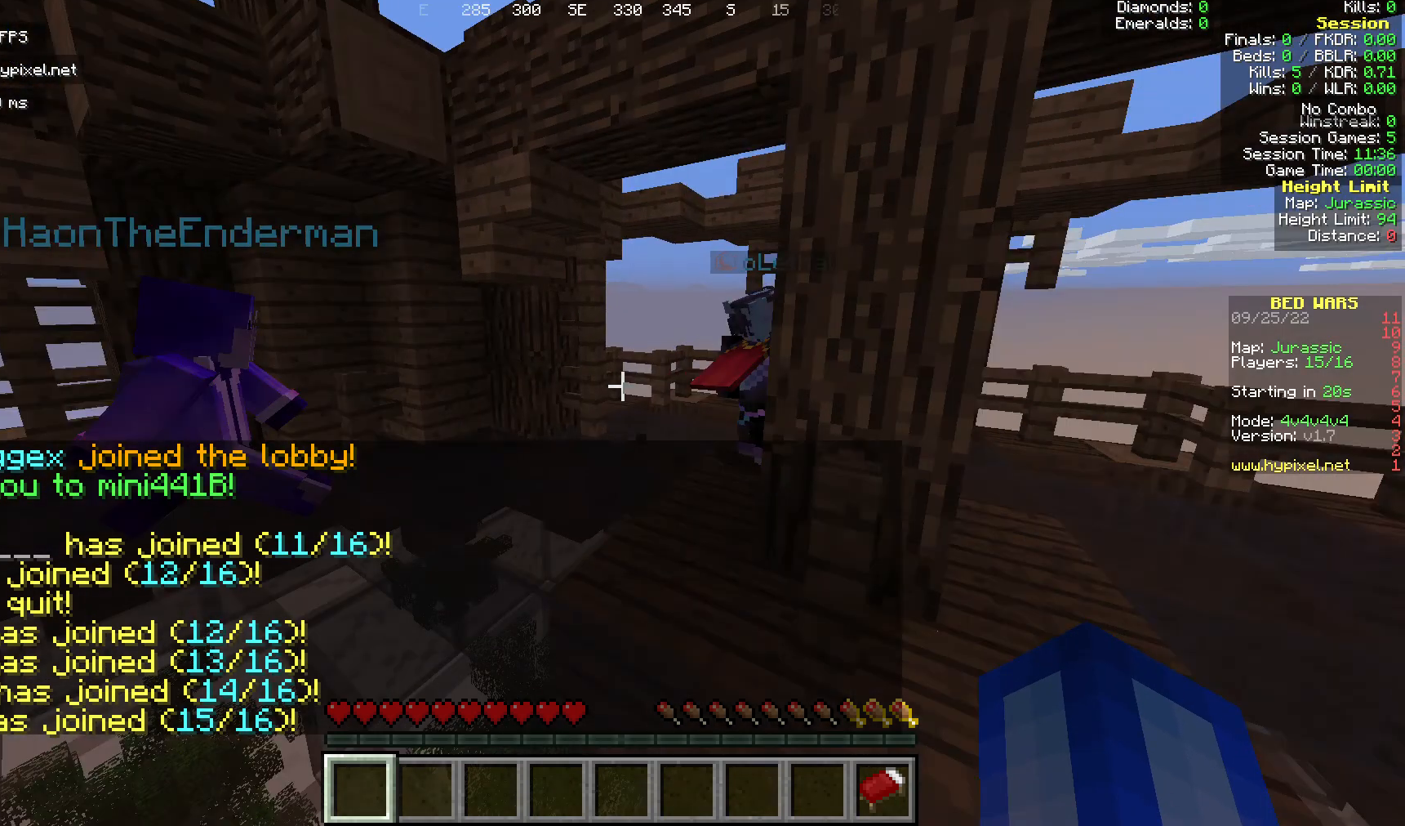
{"keys": [], "mouse": [], "events": [[76, "w", "up"]]}
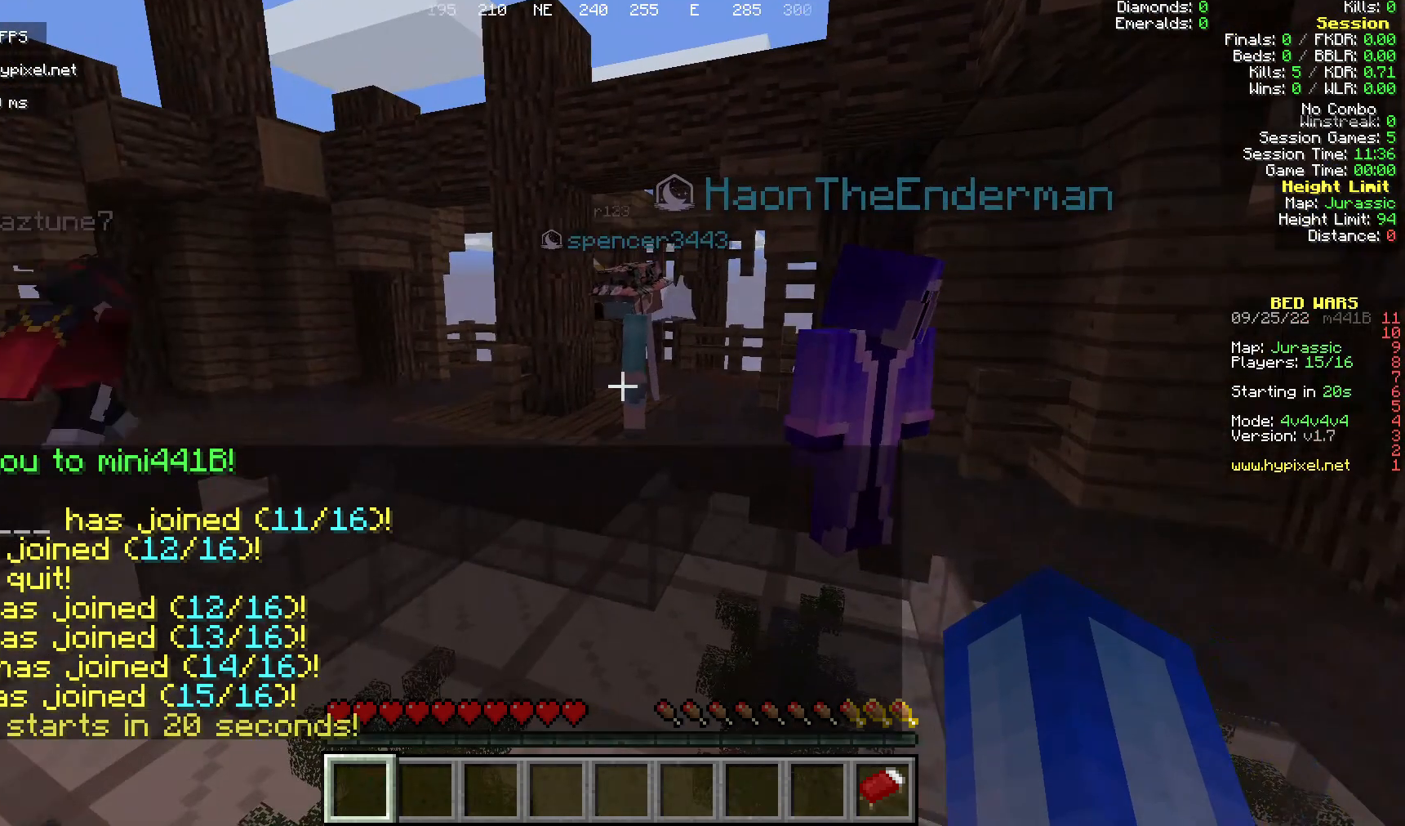
{"keys": ["w"], "mouse": [], "events": [[496, "w", "down"]]}
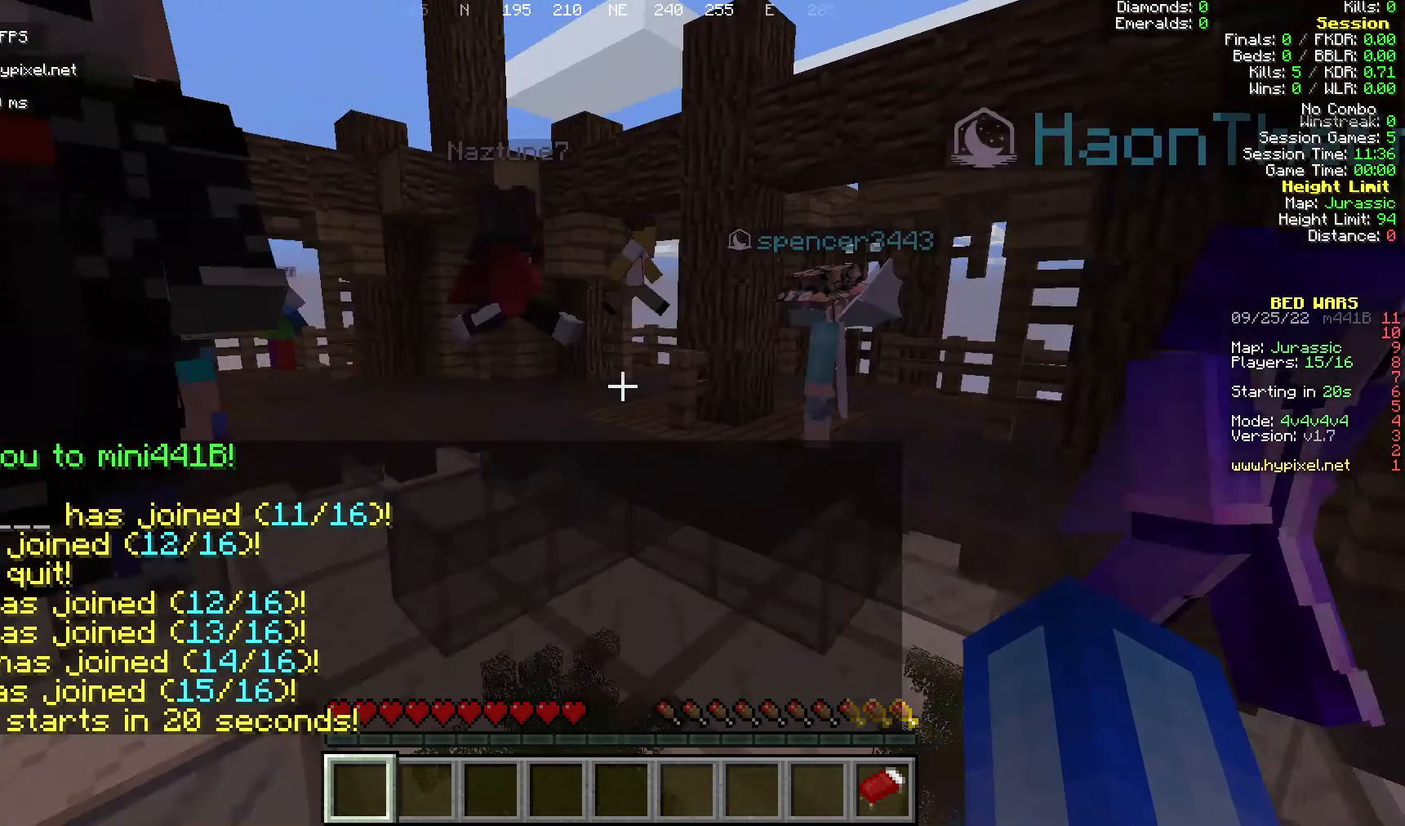
{"keys": ["w"], "mouse": []}
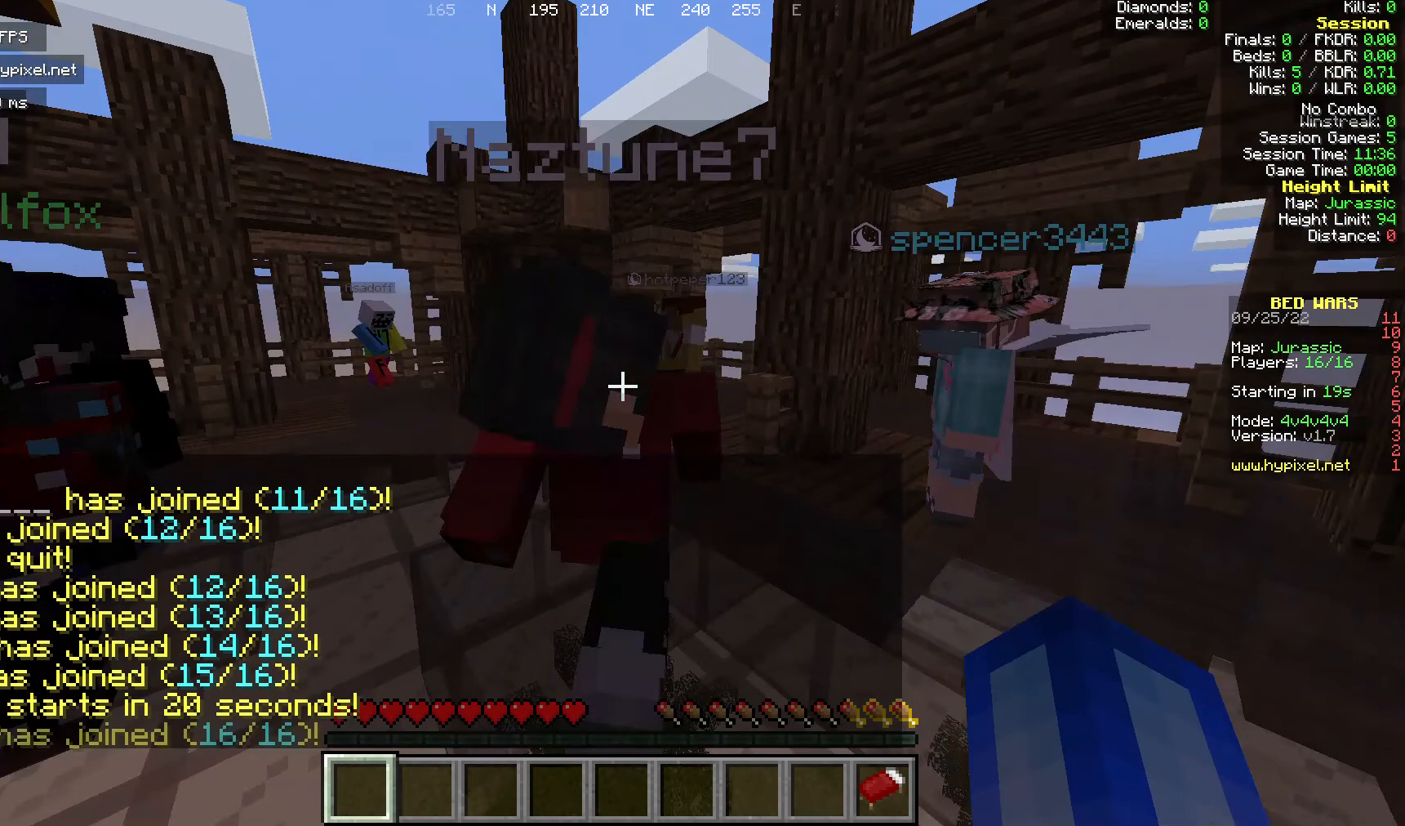
{"keys": [], "mouse": [], "events": [[115, "w", "up"]]}
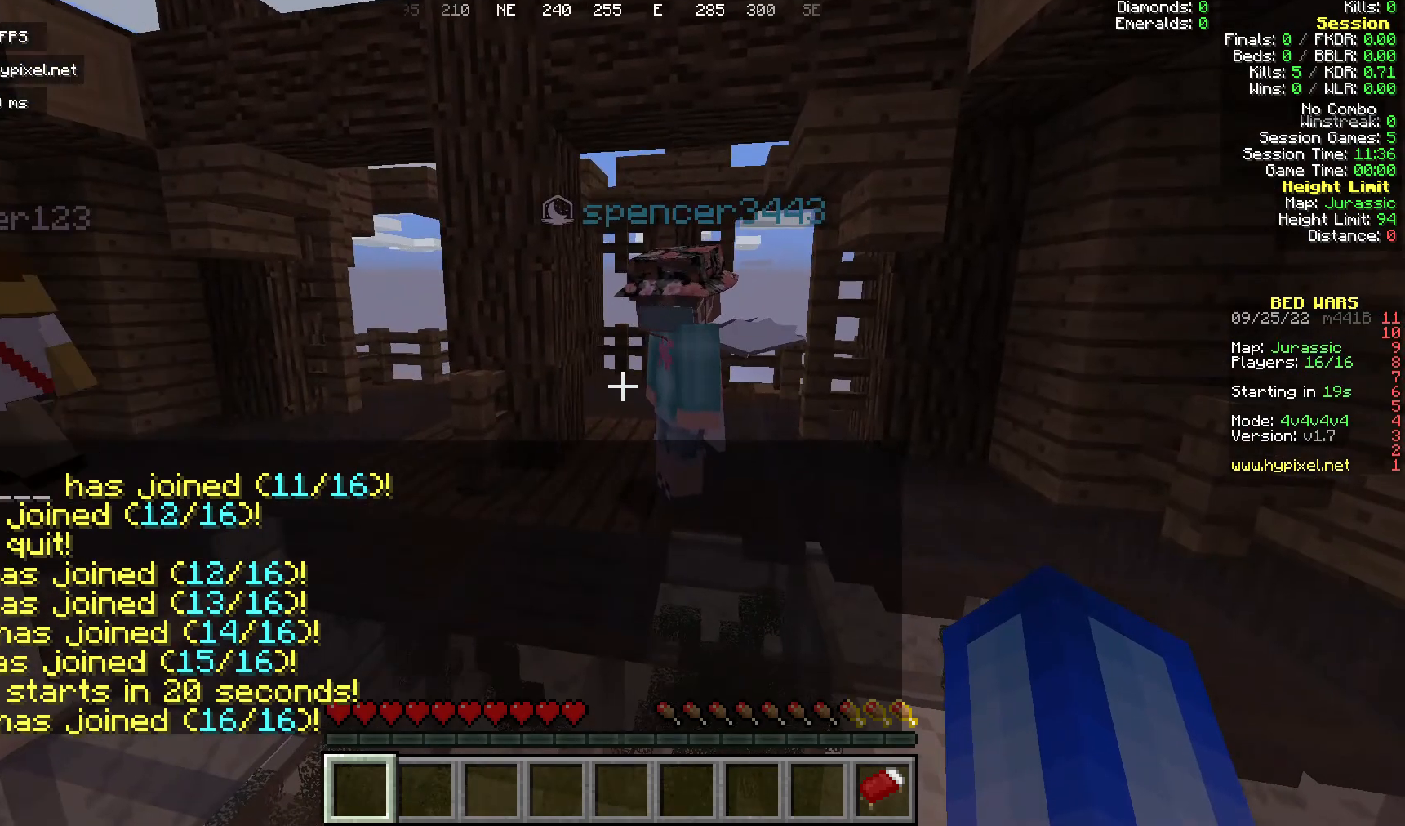
{"keys": ["w"], "mouse": [], "events": [[76, "w", "down"], [191, "w", "up"], [268, "w", "down"]]}
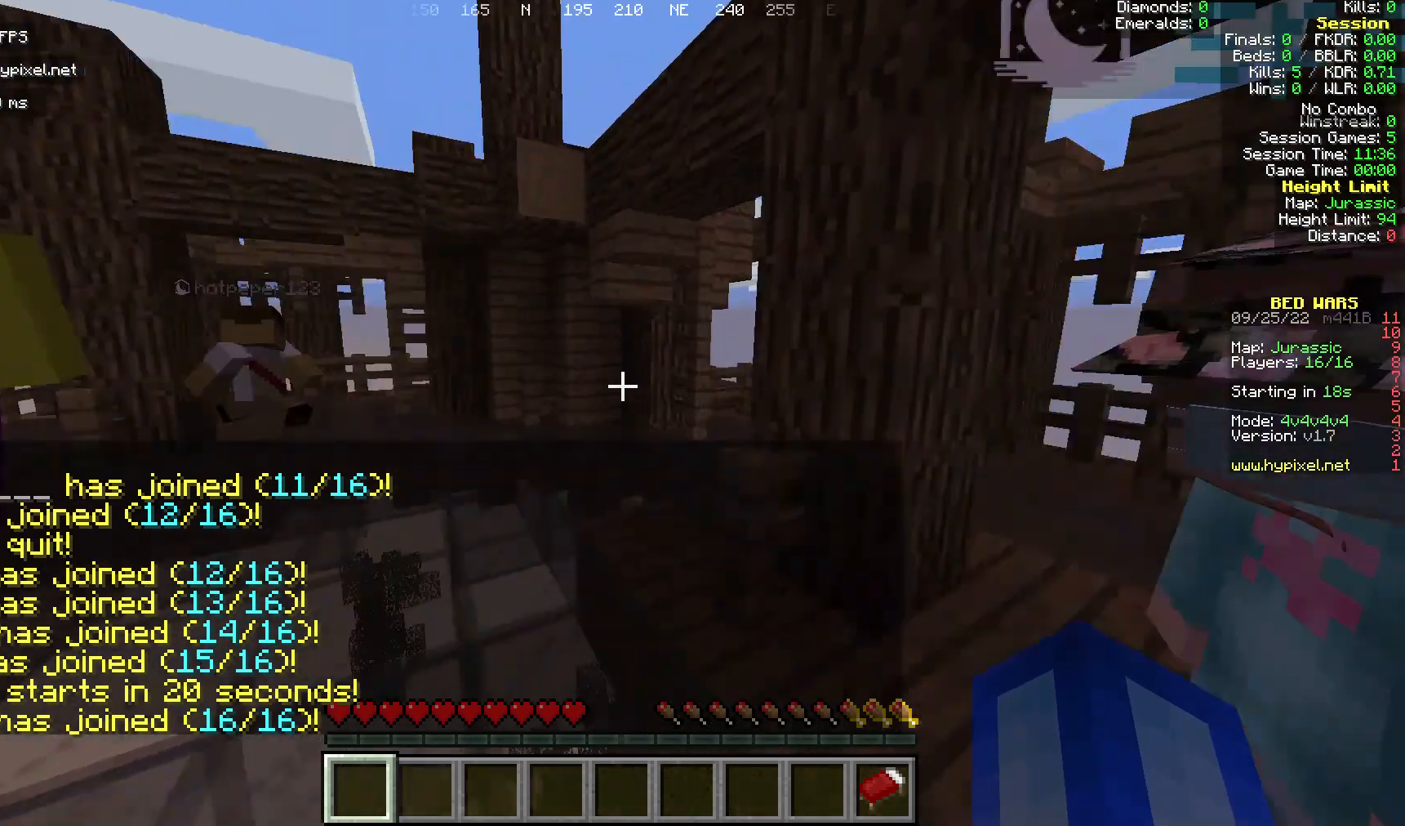
{"keys": ["w"], "mouse": [], "events": []}
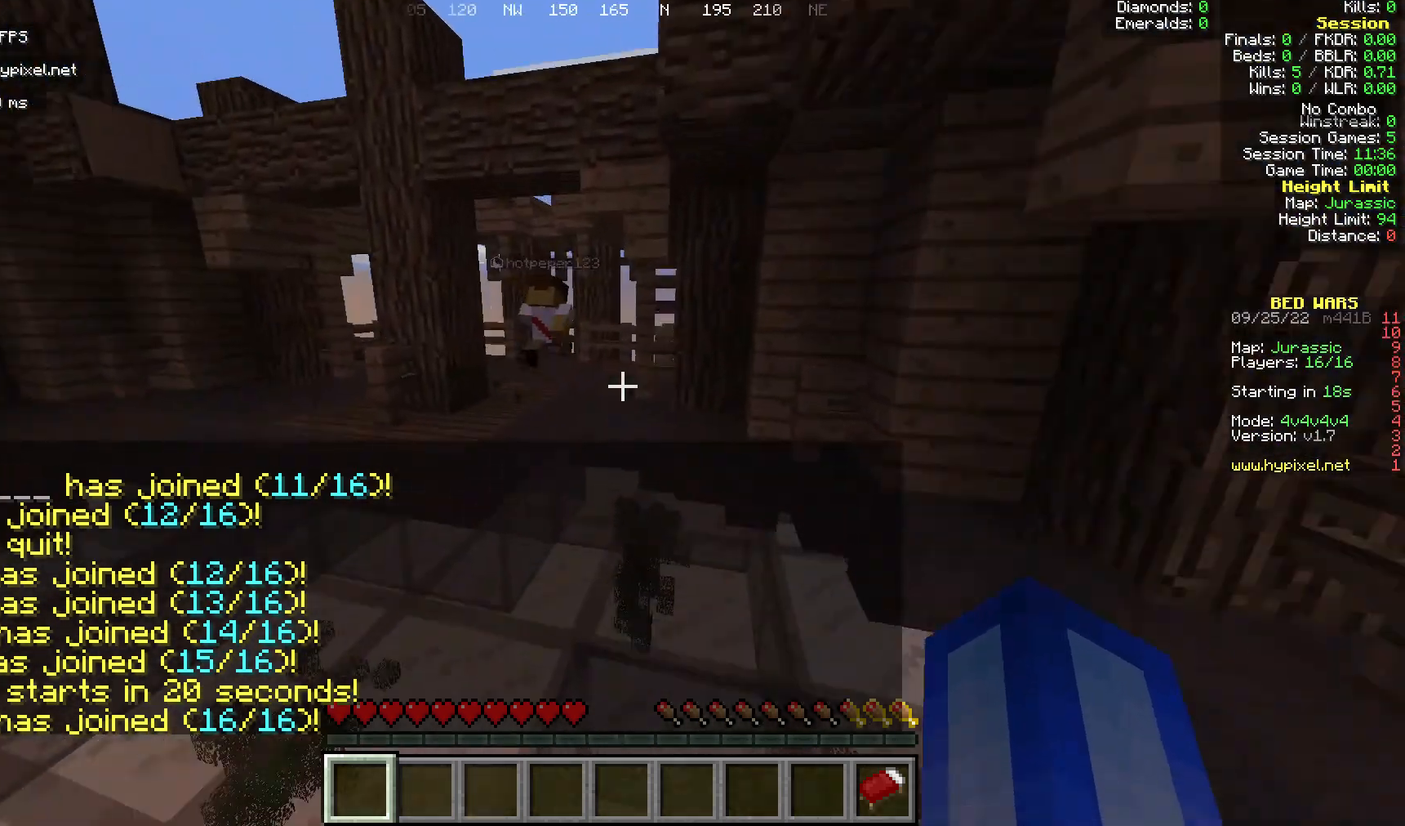
{"keys": ["w"], "mouse": [], "events": []}
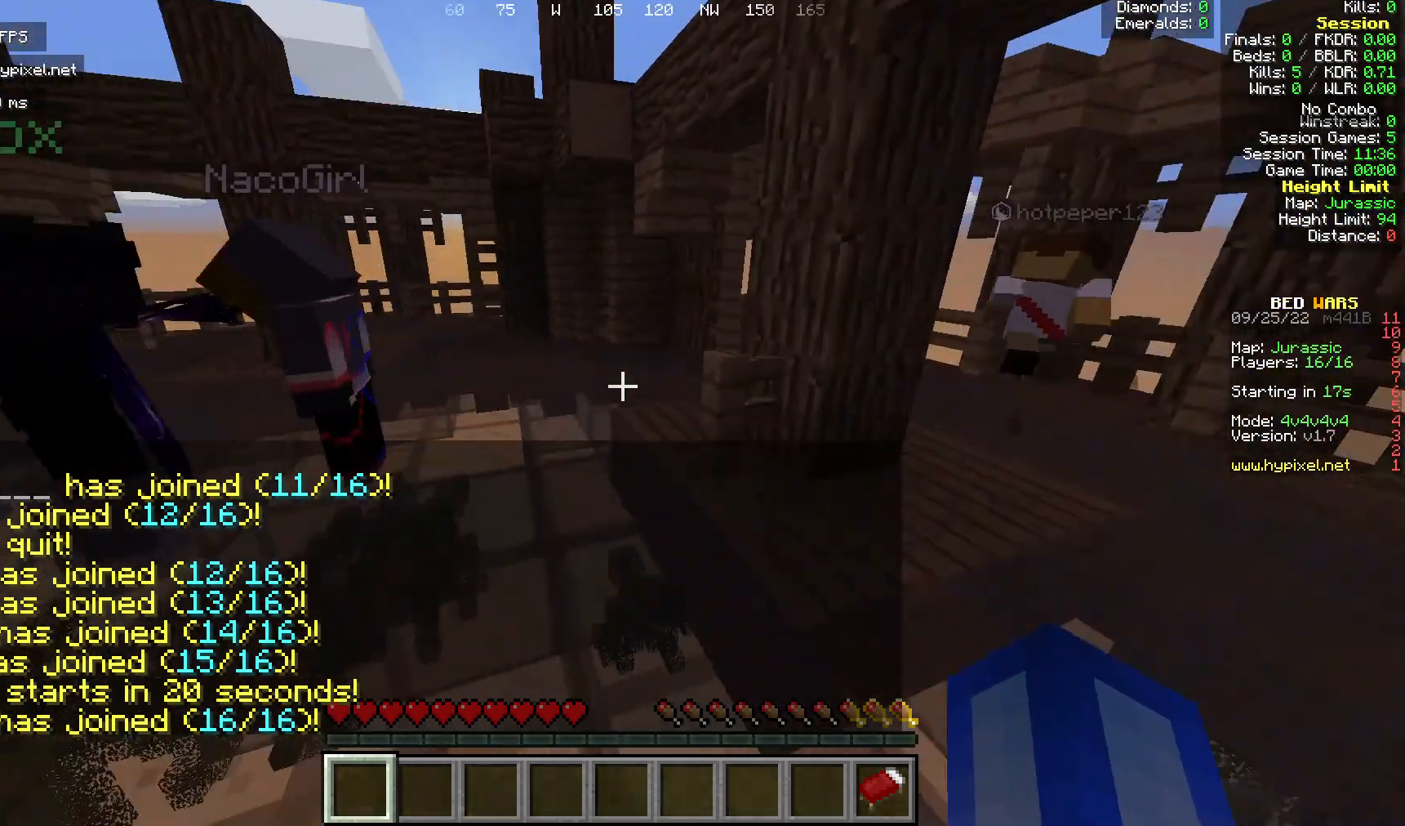
{"keys": ["w"], "mouse": [], "events": []}
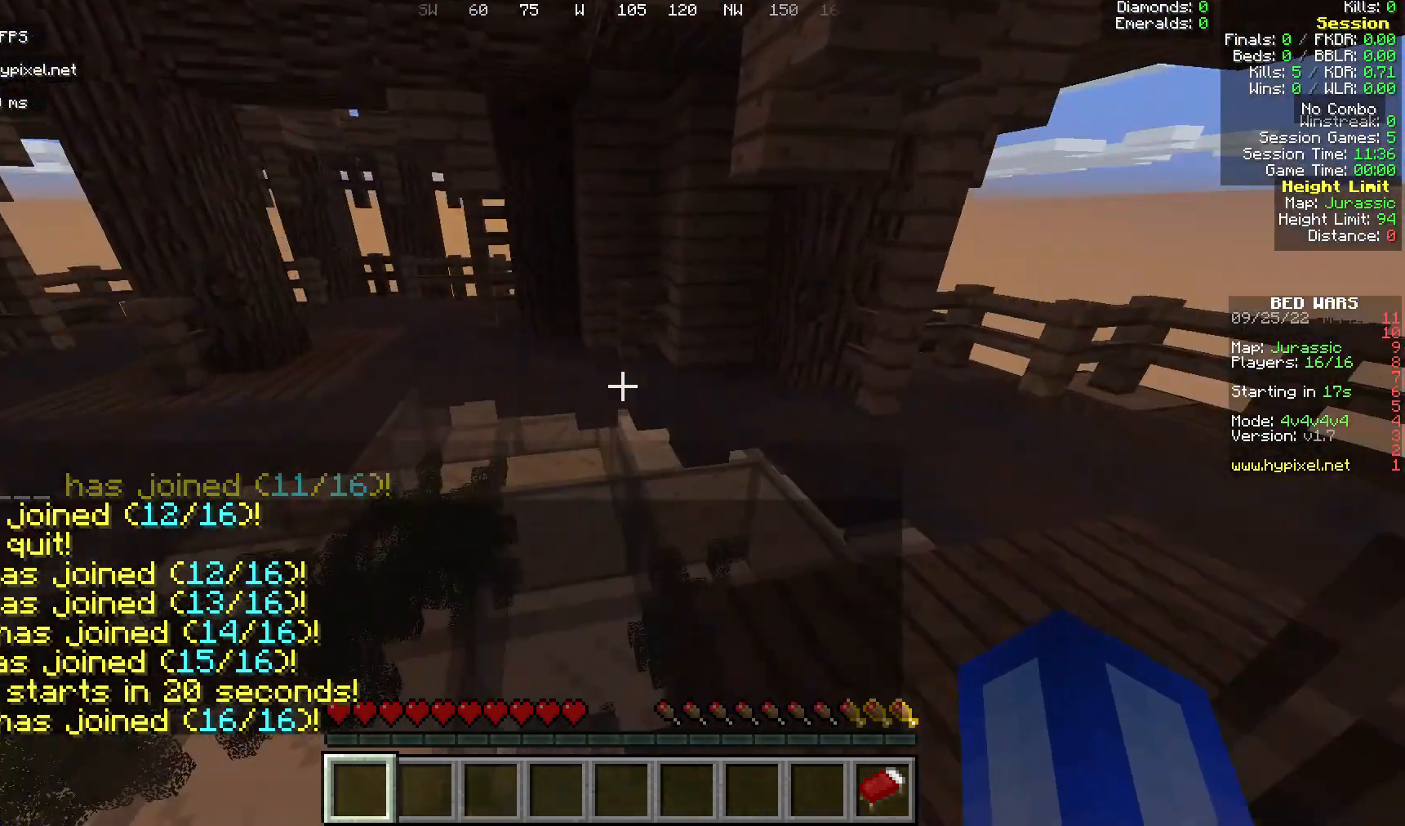
{"keys": ["a"], "mouse": [], "events": [[115, "a", "down"], [382, "w", "up"]]}
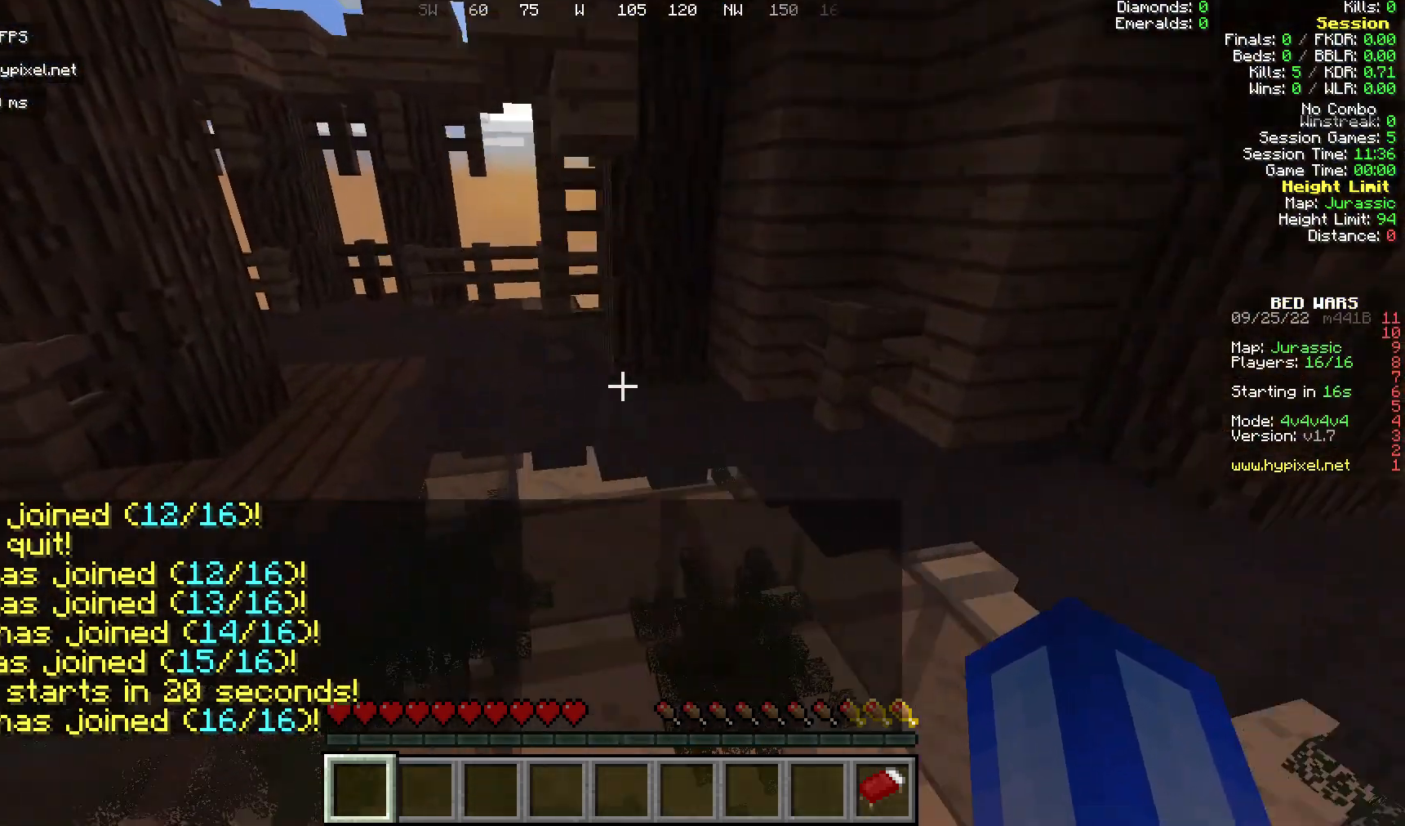
{"keys": ["a", "w"], "mouse": [], "events": [[497, "w", "down"]]}
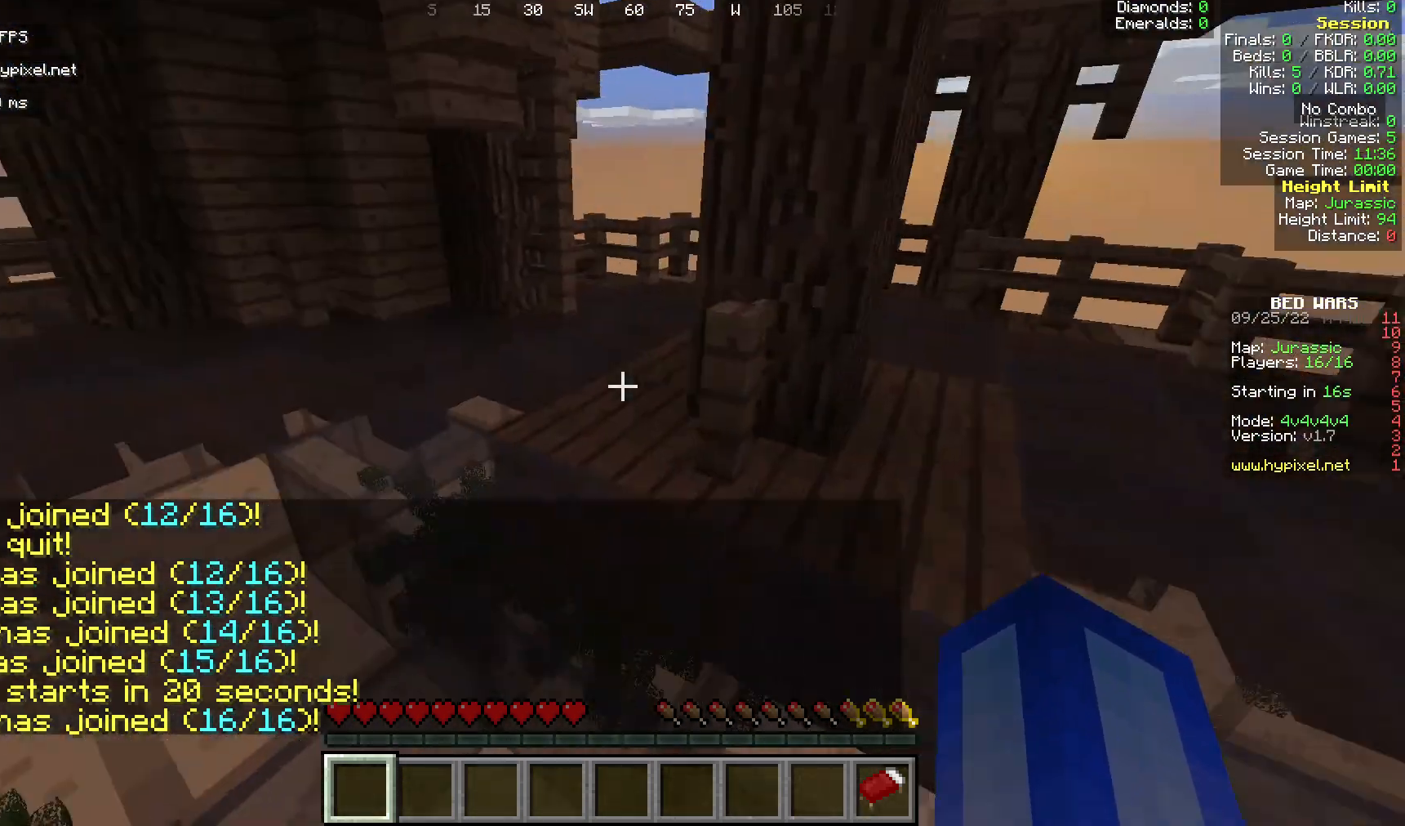
{"keys": ["w"], "mouse": [], "events": [[38, "a", "up"]]}
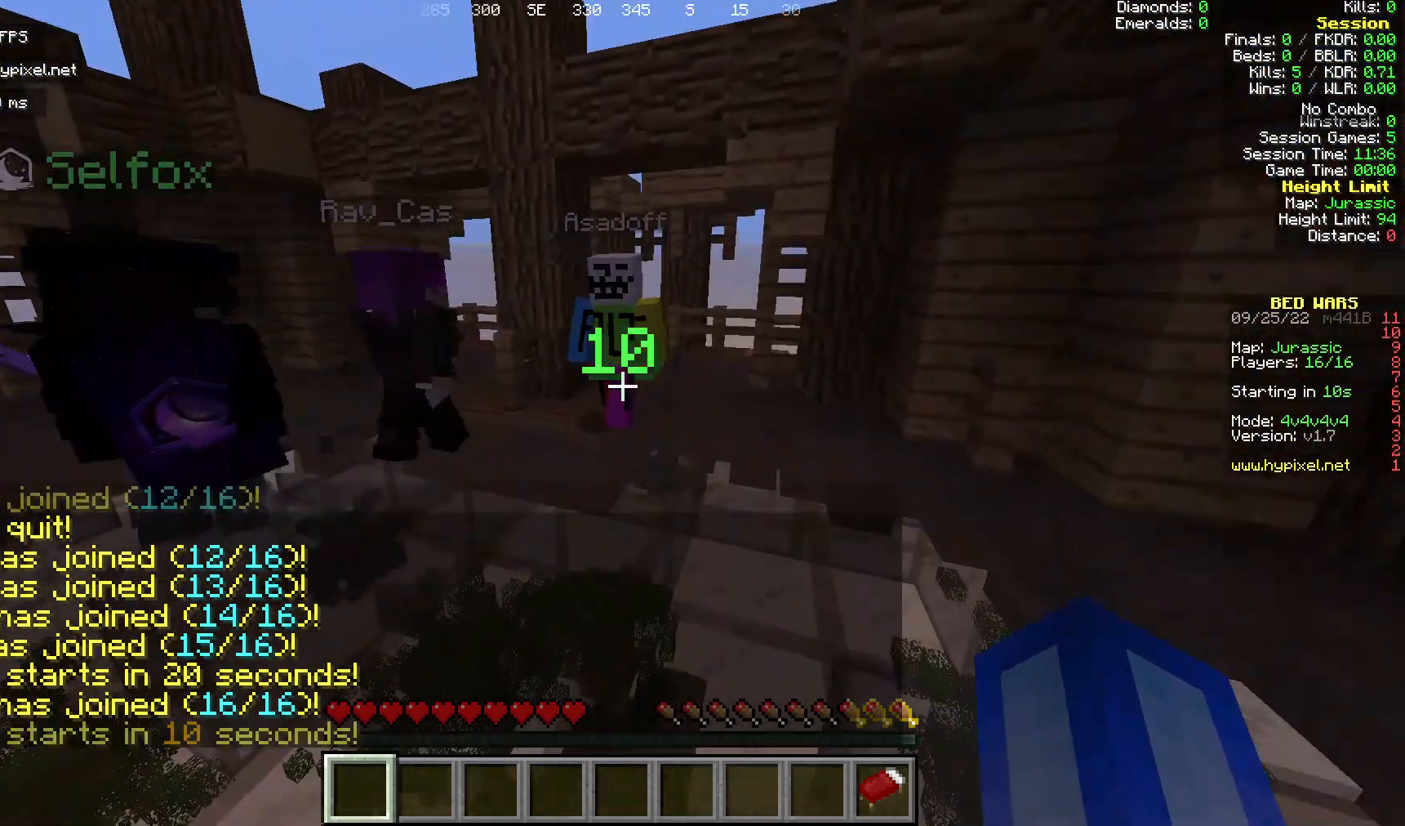
{"keys": [], "mouse": [], "events": [[421, "w", "up"]]}
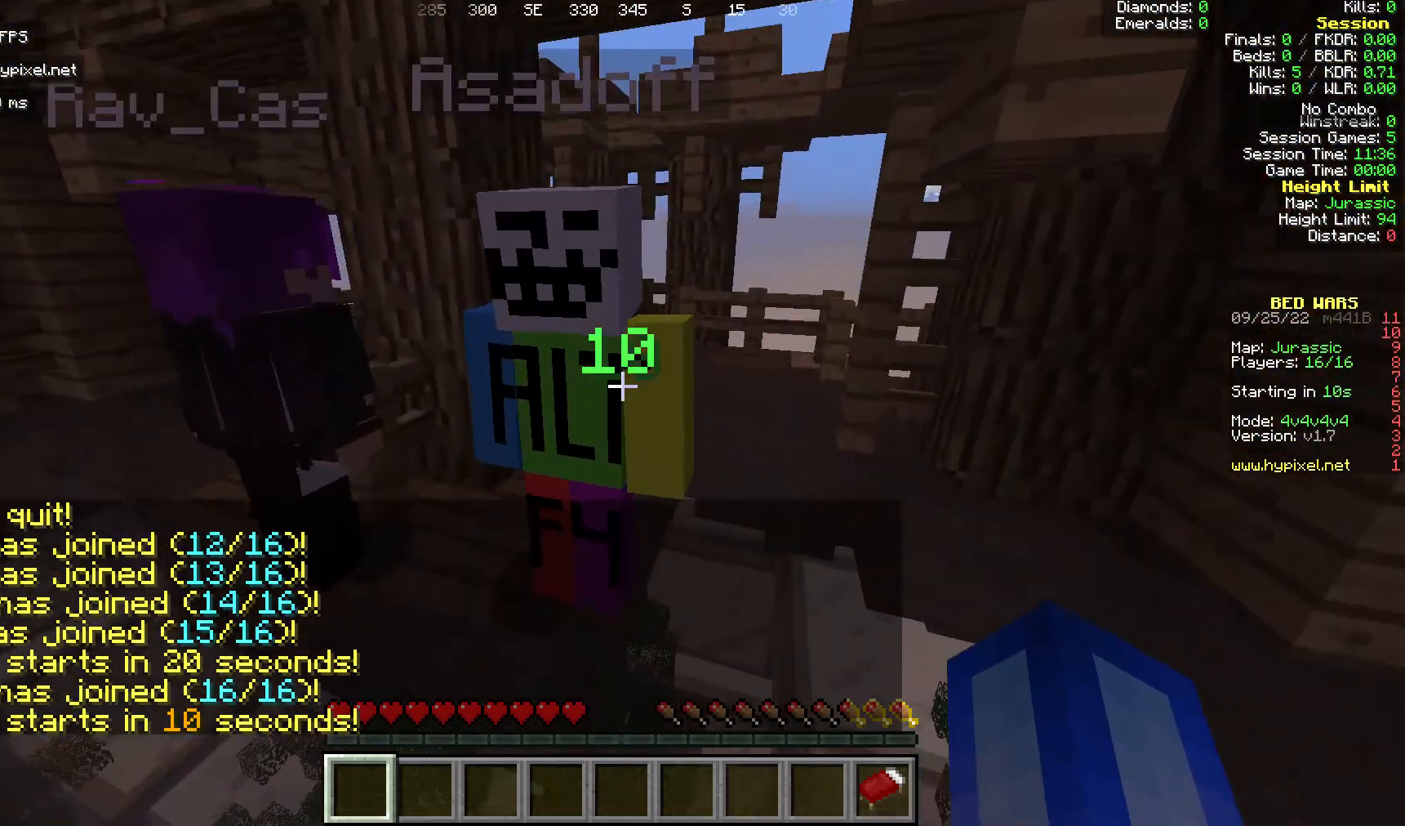
{"keys": ["a", "s"], "mouse": []}
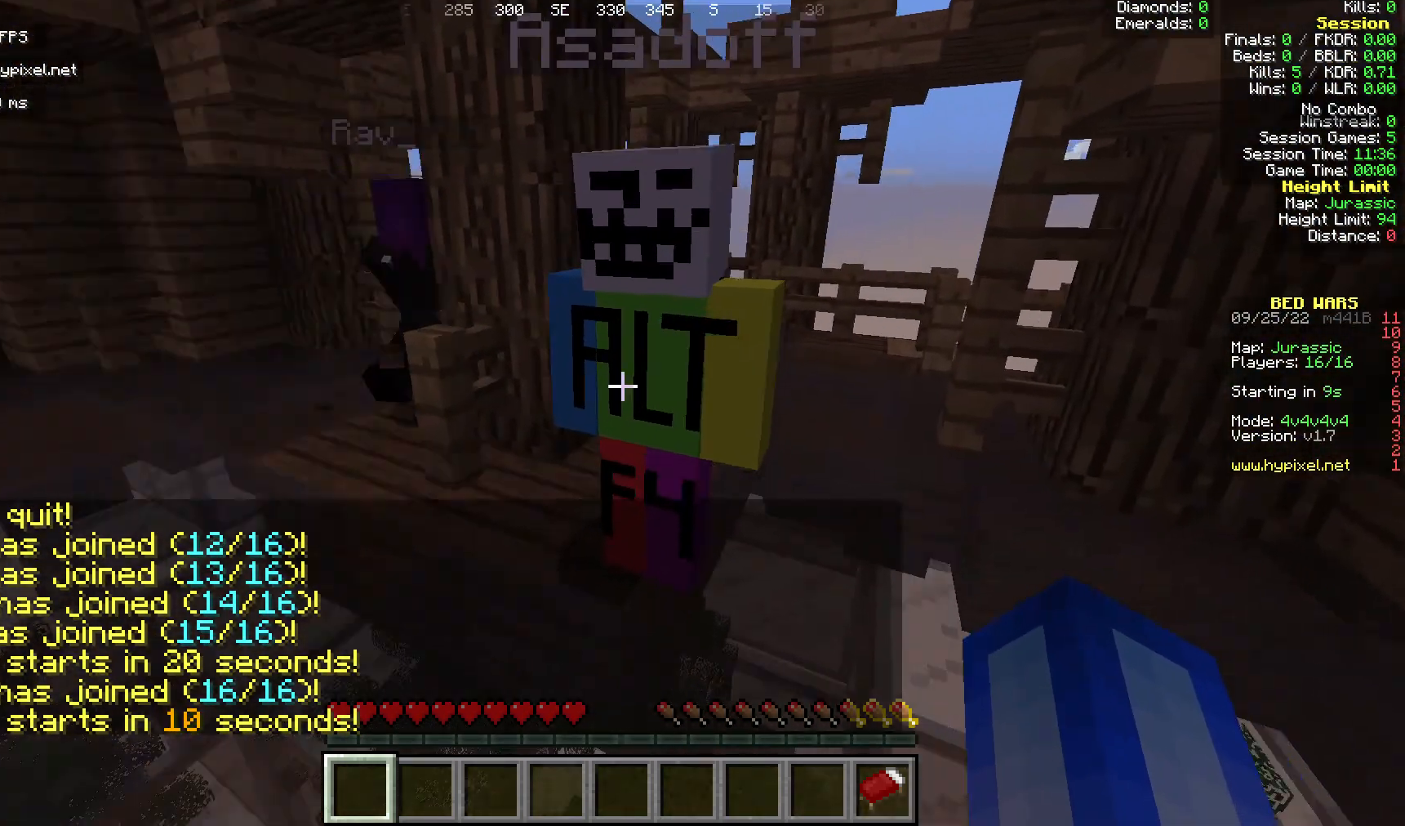
{"keys": [], "mouse": [], "events": [[191, "s", "up"], [267, "a", "up"]]}
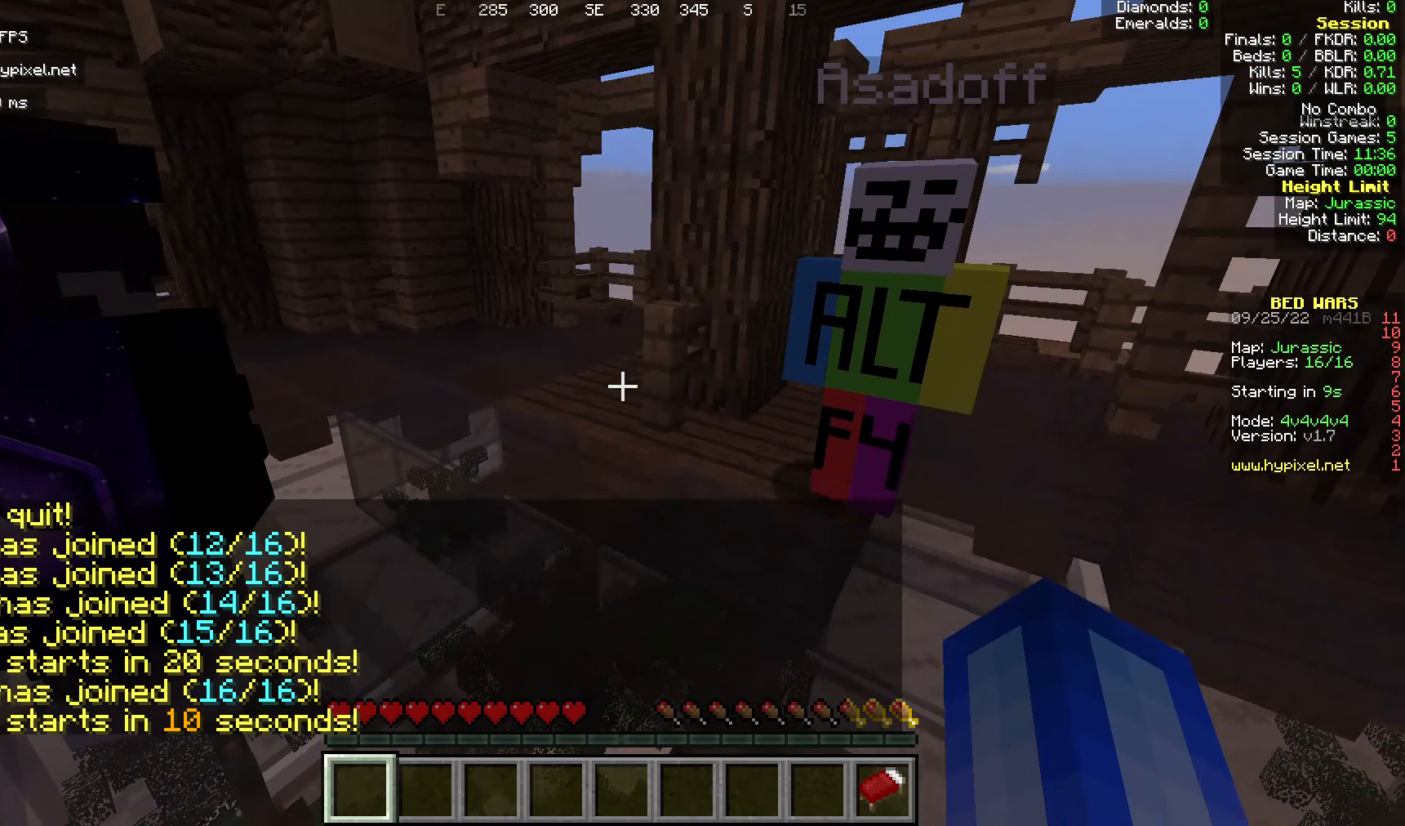
{"keys": [], "mouse": [], "events": []}
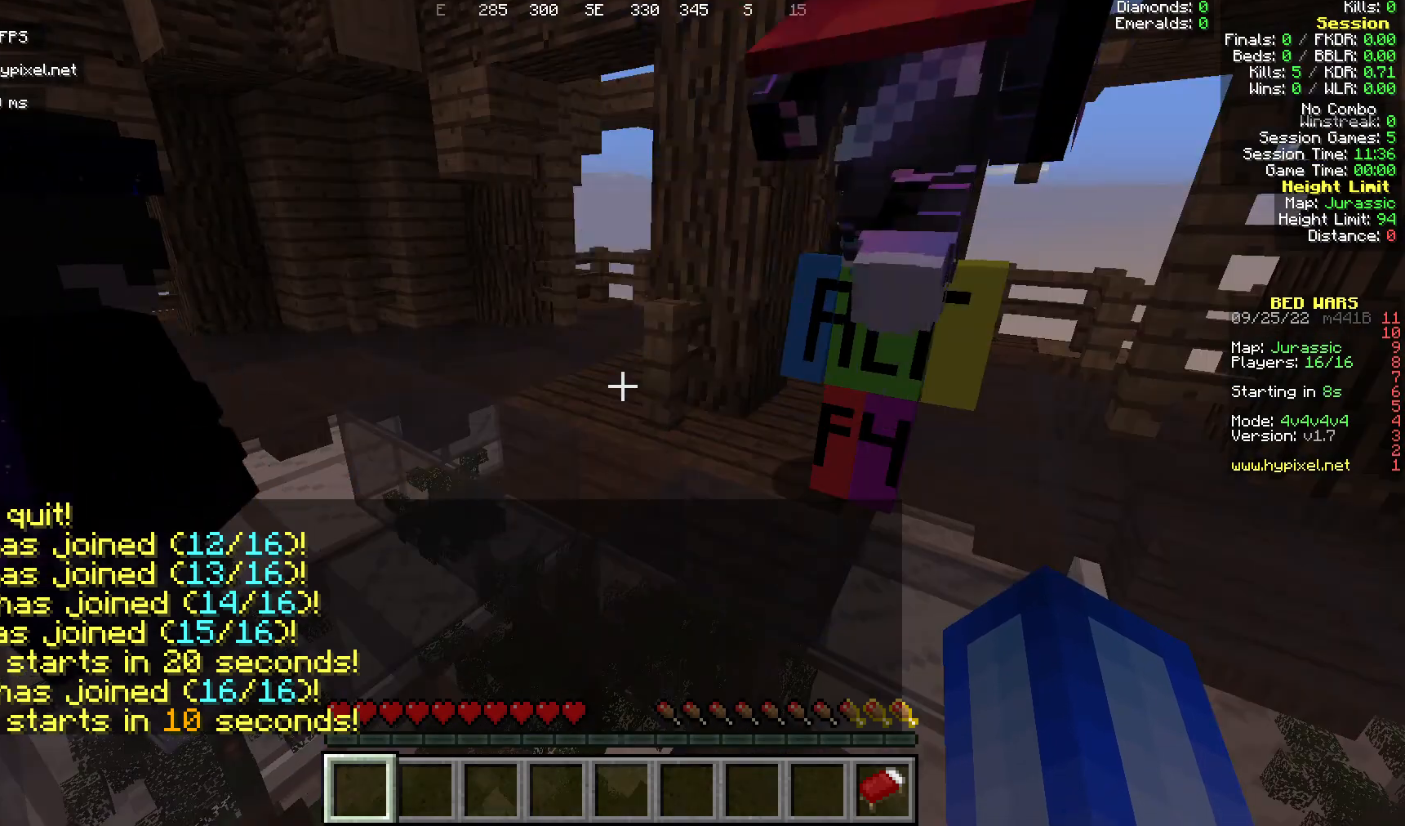
{"keys": [], "mouse": [], "events": []}